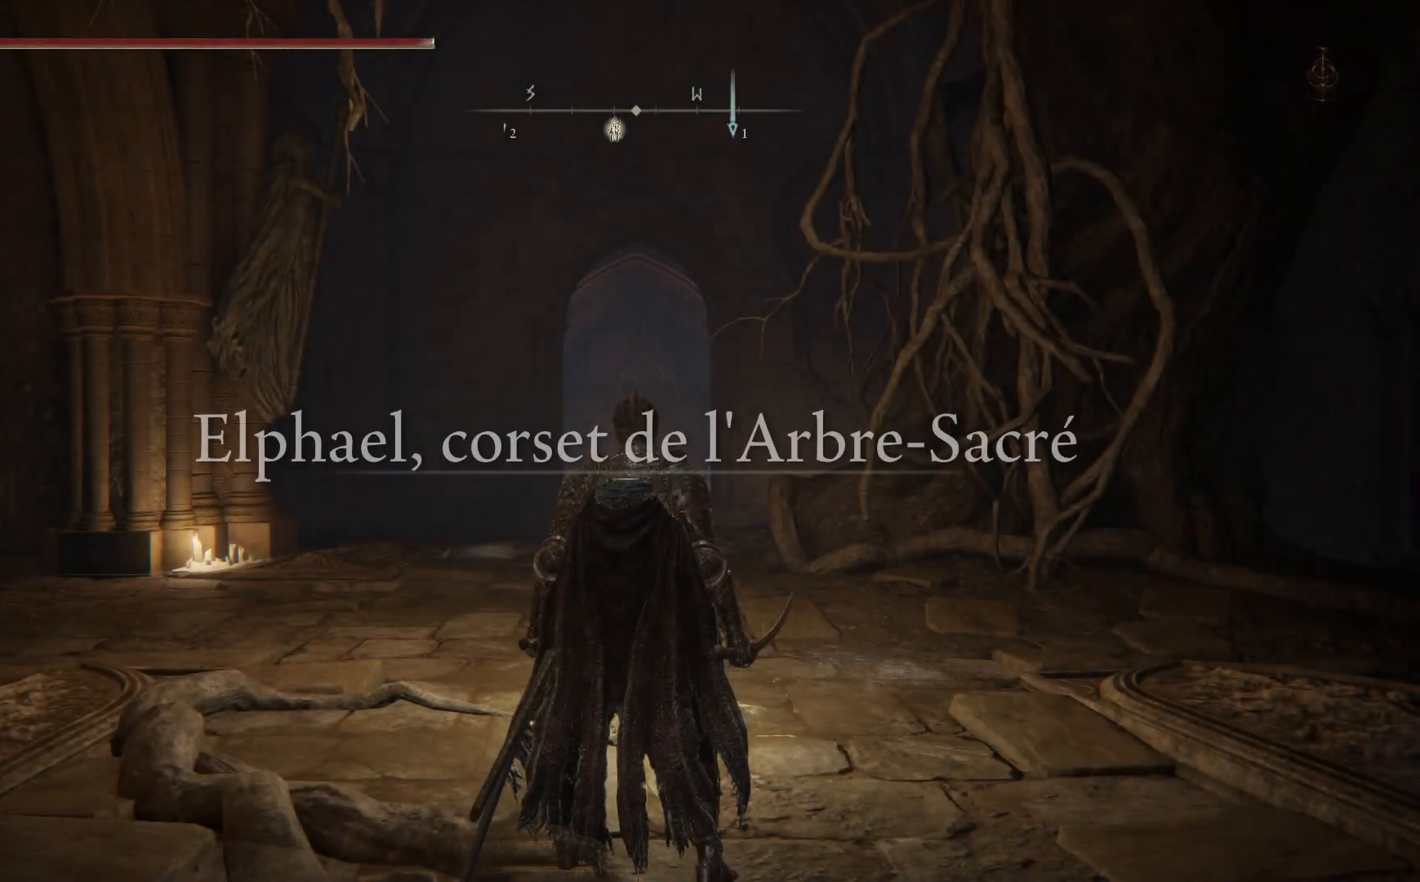
Gameplay with a controller (Xbox layout); each line is a JSON object with the inputs held at the frame after it. "events" lists button and stick changes between this image and that frame as [ms after this image, input, new state], when the widget could be followed in between. Not read: SHARE Z.
{"buttons": [], "left_stick": "center", "right_stick": "down-left", "events": [[400, "right_stick", "down-left"]]}
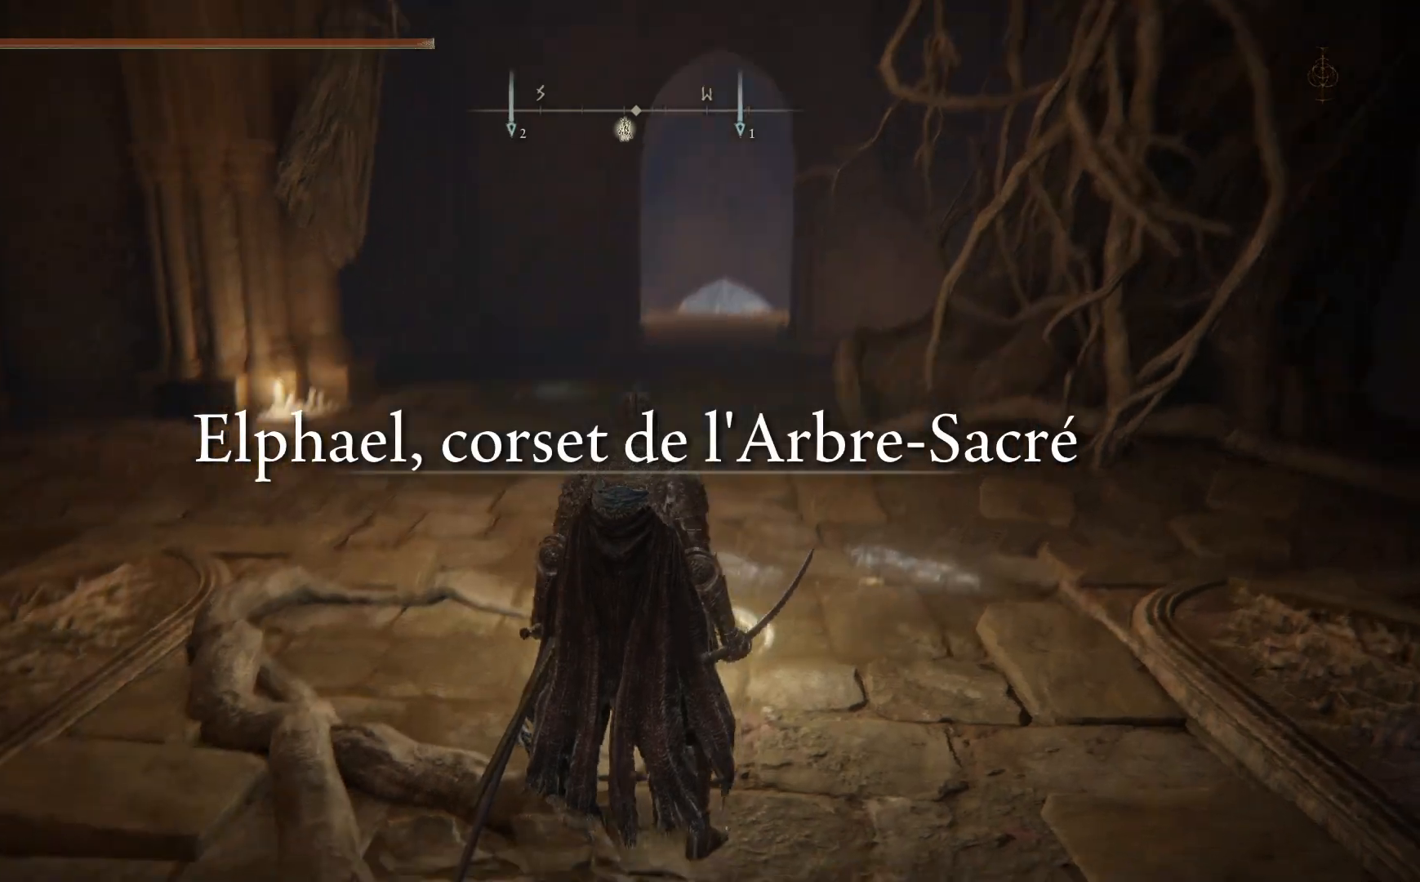
{"buttons": [], "left_stick": "up", "right_stick": "center", "events": [[117, "right_stick", "center"], [250, "left_stick", "up"]]}
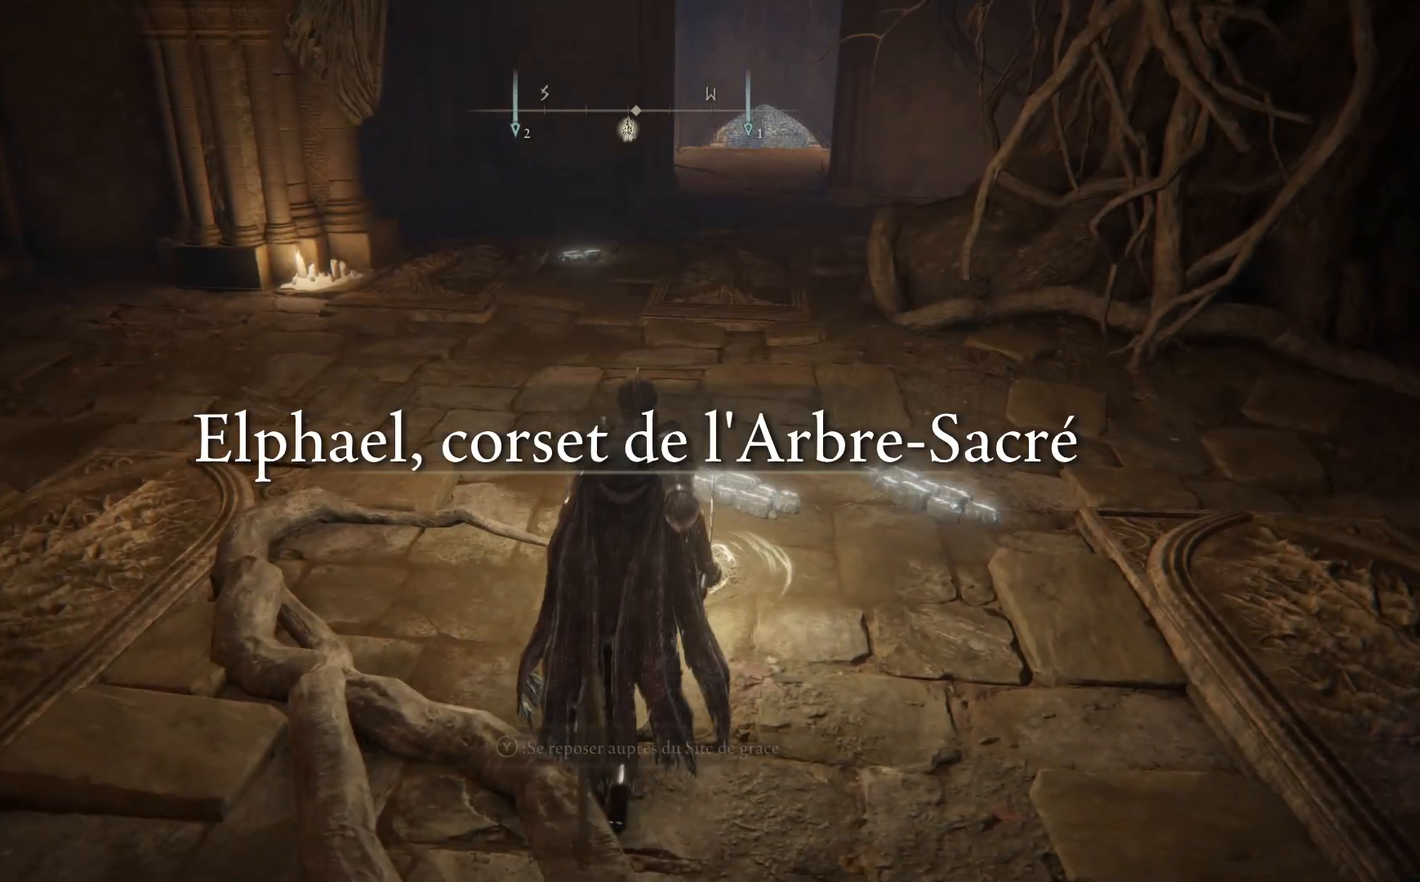
{"buttons": [], "left_stick": "up", "right_stick": "center", "events": []}
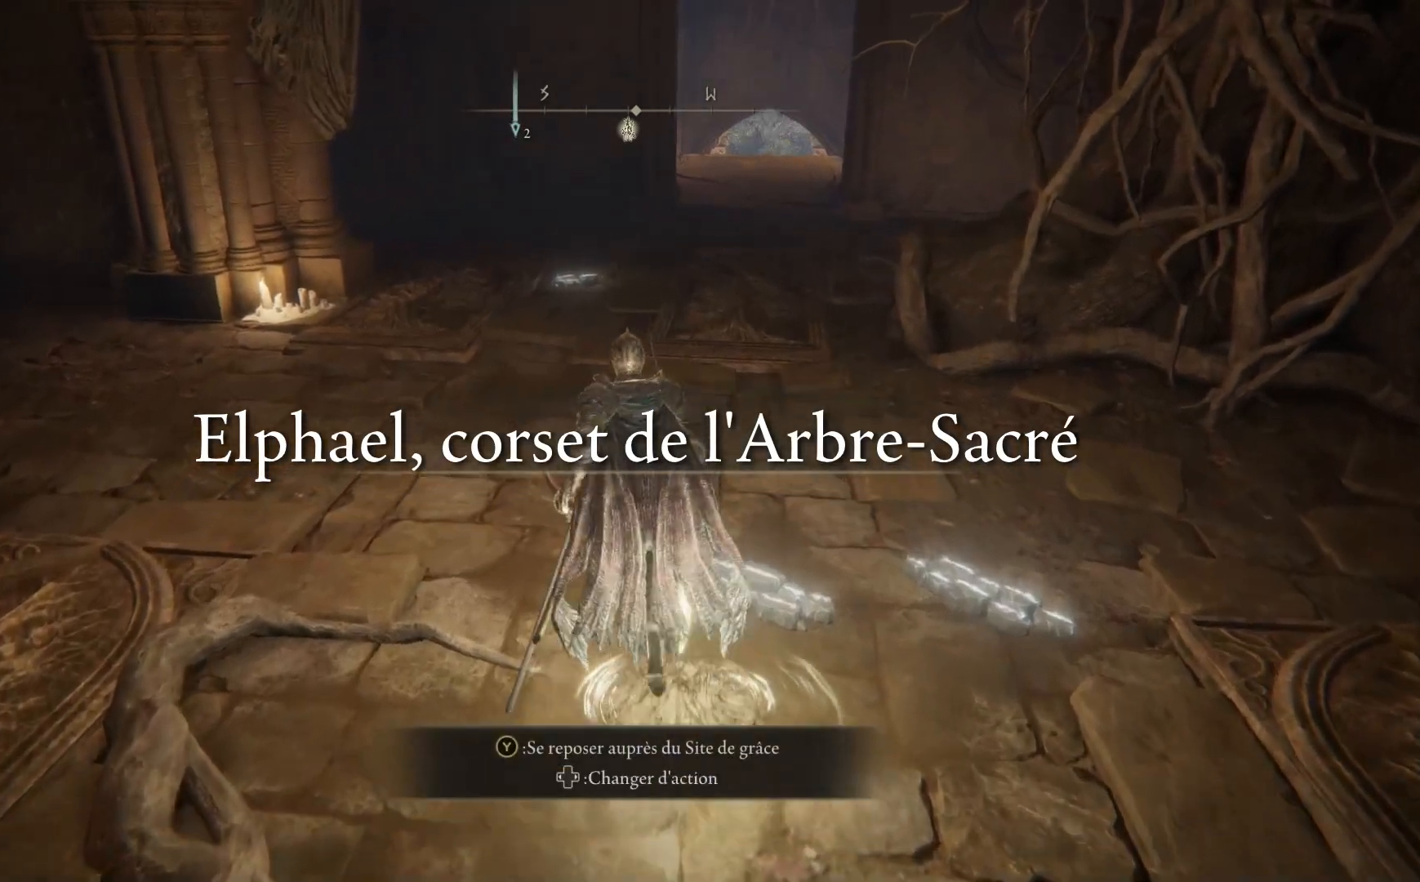
{"buttons": [], "left_stick": "center", "right_stick": "center", "events": [[167, "left_stick", "center"], [200, "START", "down"], [367, "START", "up"]]}
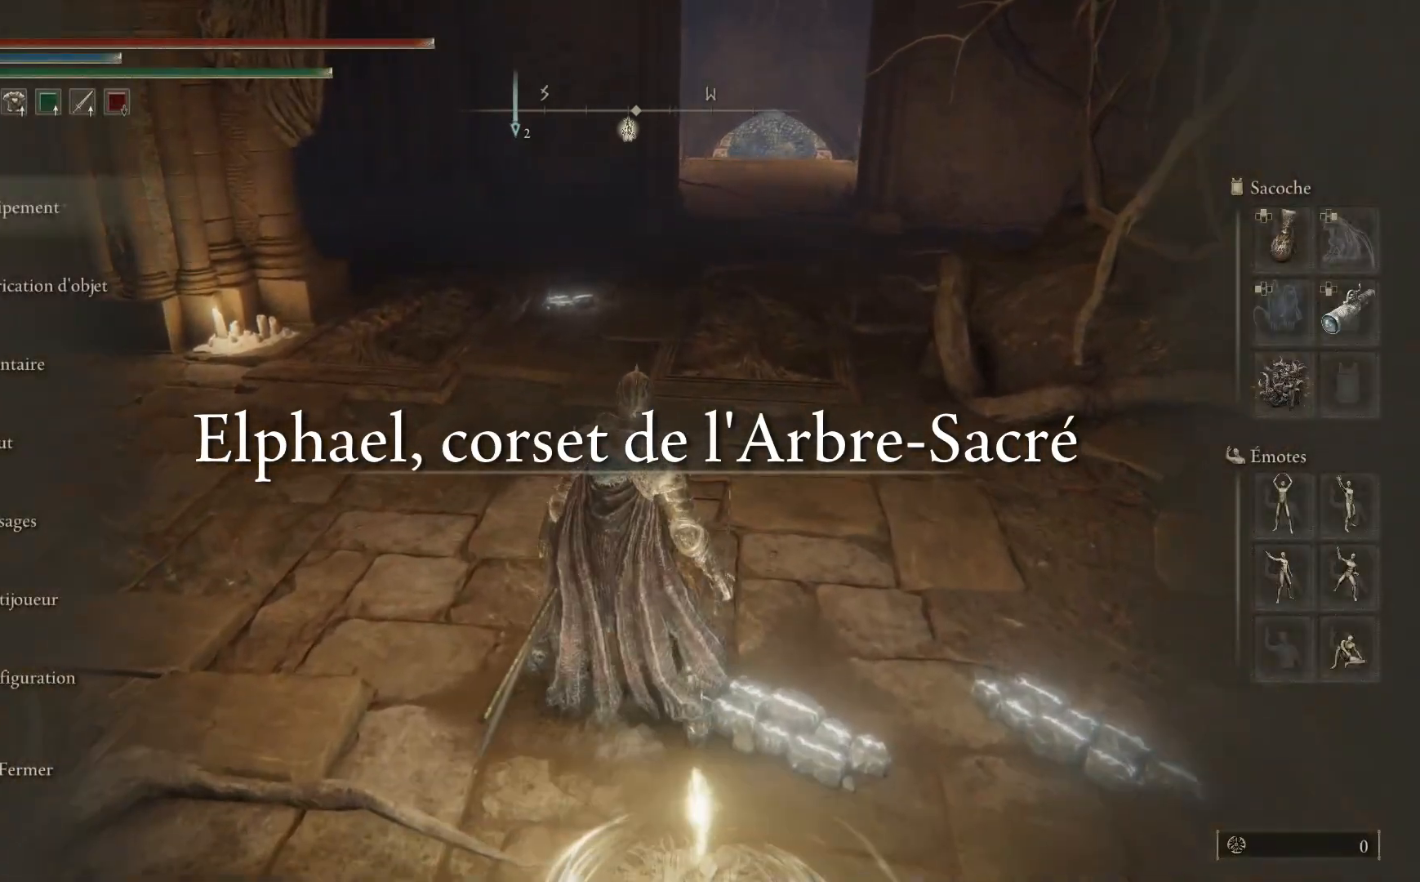
{"buttons": [], "left_stick": "center", "right_stick": "center", "events": [[267, "DPAD_DOWN", "down"], [467, "DPAD_DOWN", "up"]]}
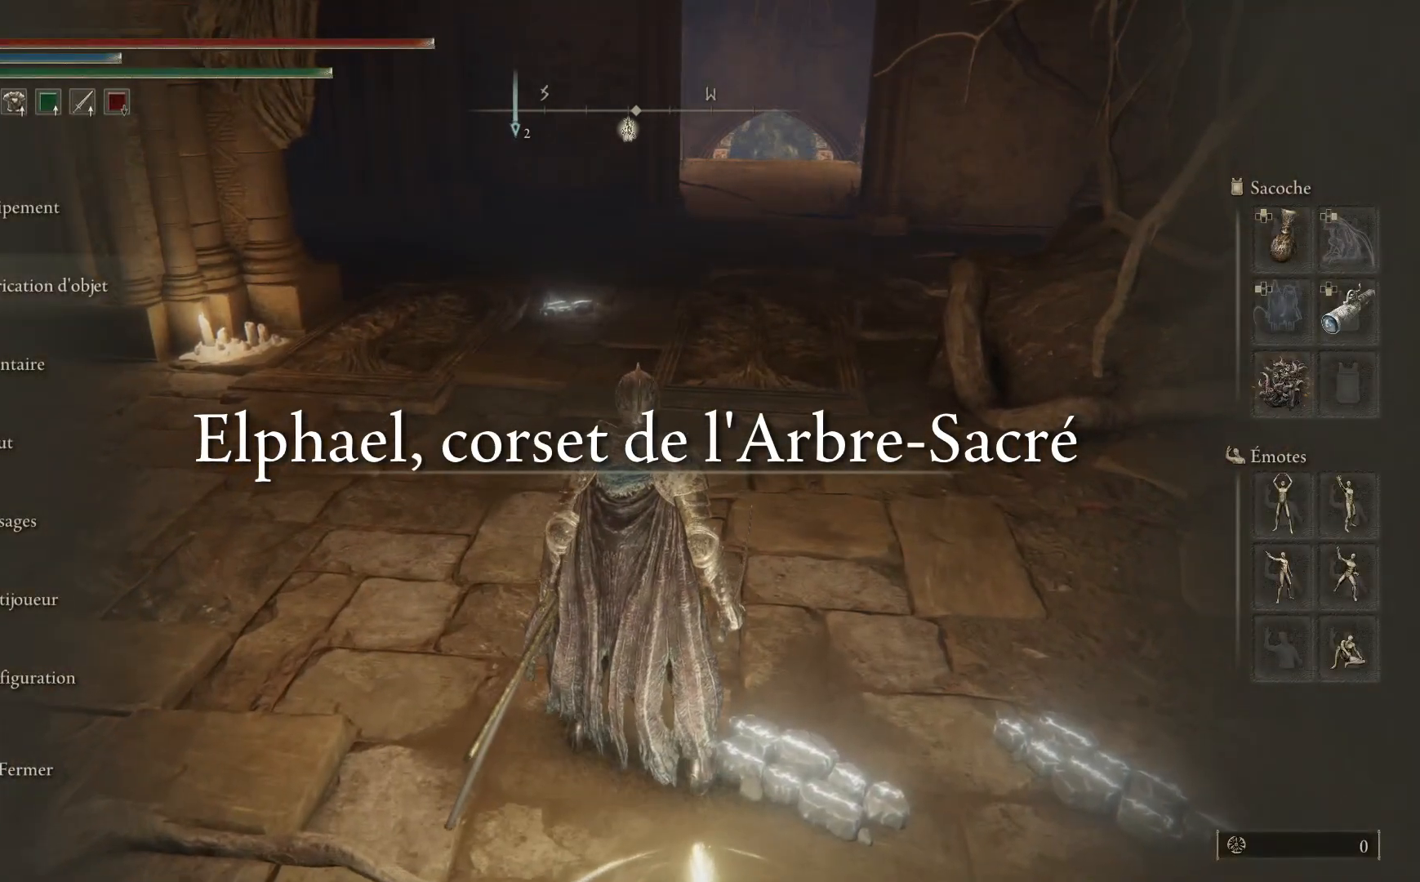
{"buttons": ["DPAD_DOWN"], "left_stick": "center", "right_stick": "center", "events": [[217, "DPAD_DOWN", "down"], [350, "A", "down"], [367, "DPAD_DOWN", "up"], [500, "A", "up"], [500, "DPAD_DOWN", "down"]]}
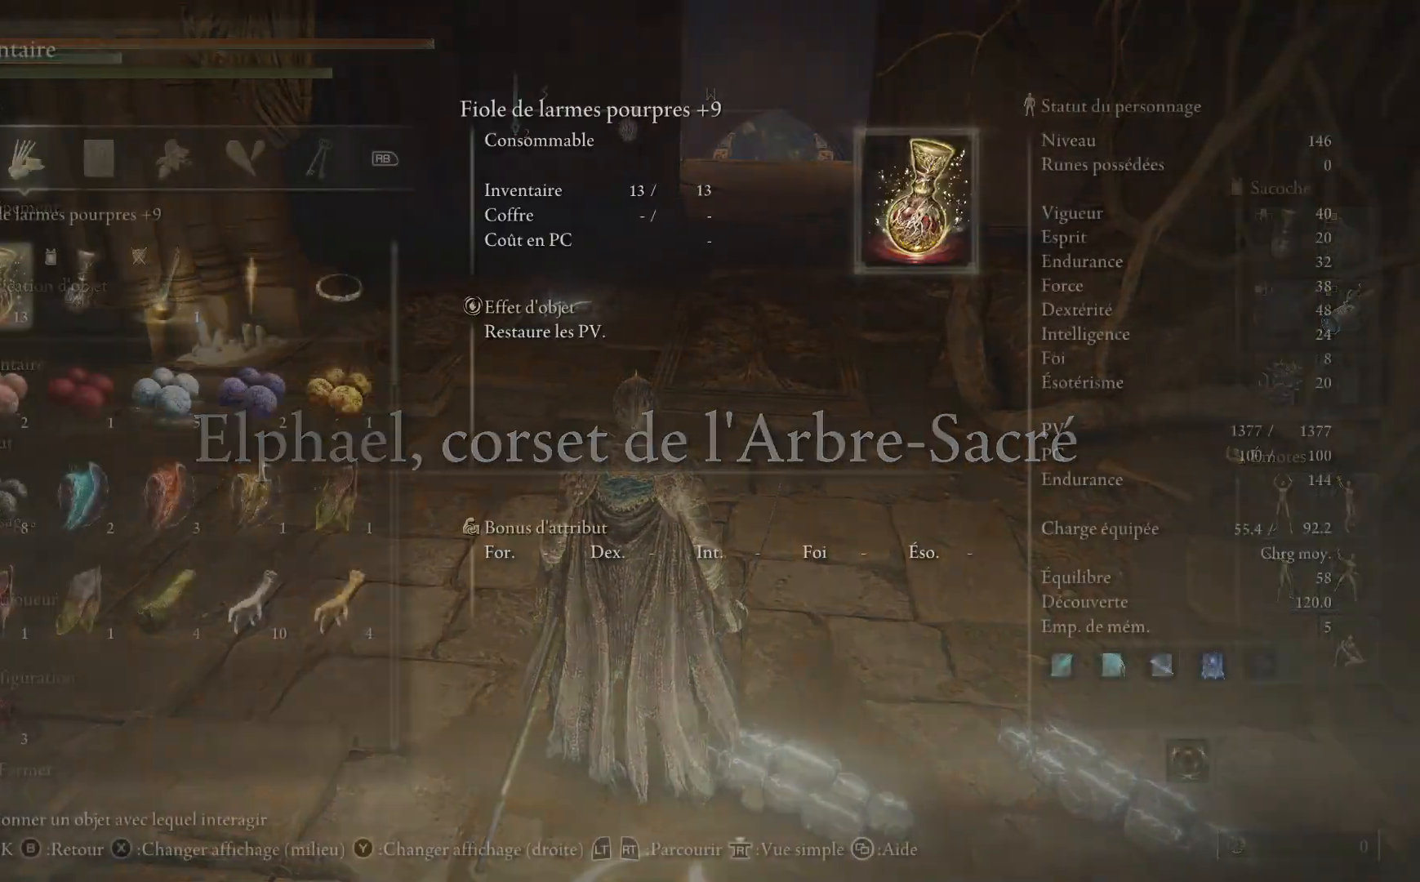
{"buttons": ["DPAD_DOWN"], "left_stick": "center", "right_stick": "center", "events": []}
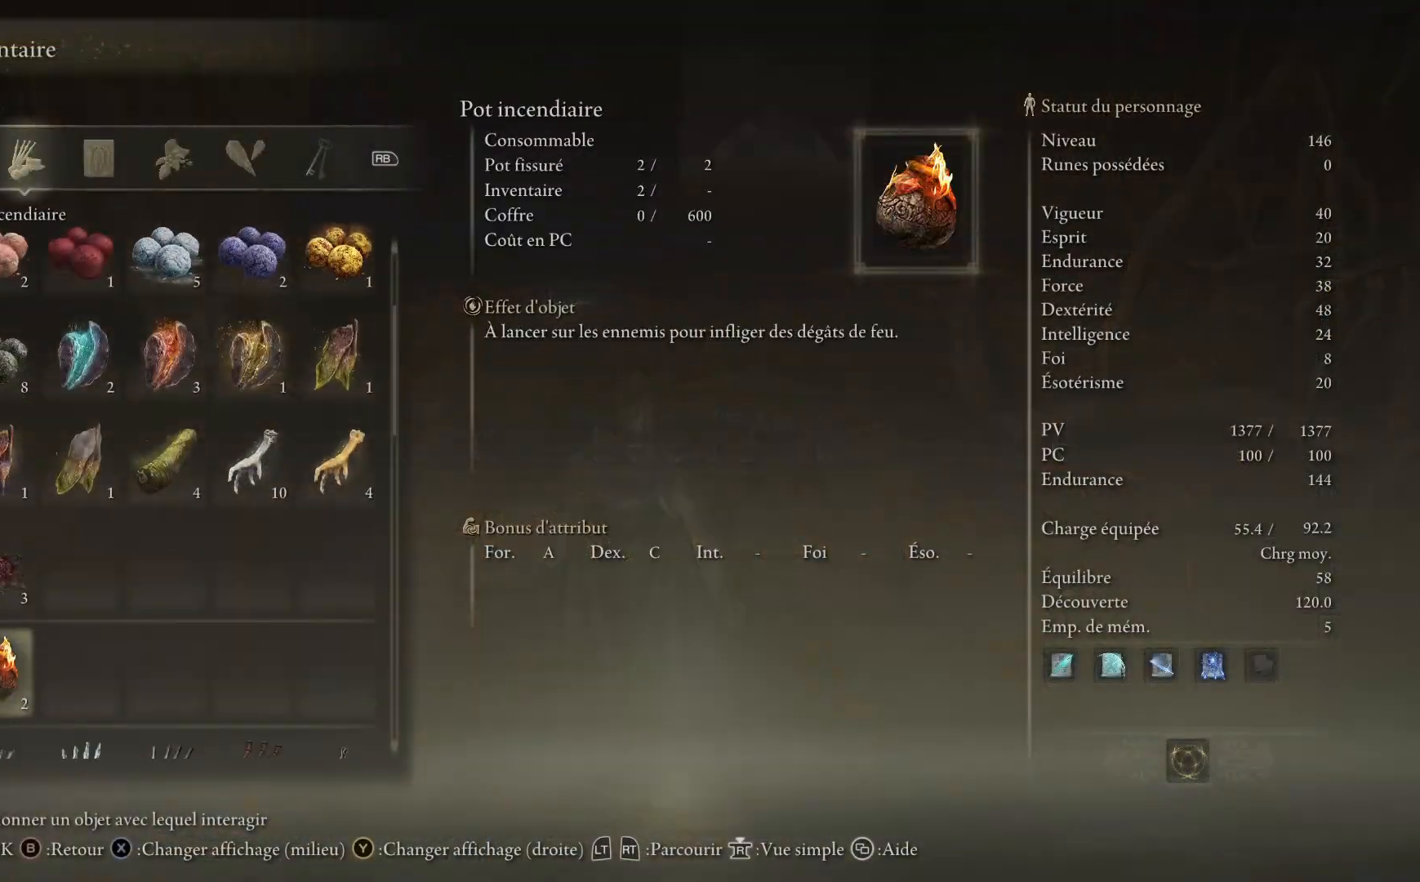
{"buttons": ["DPAD_DOWN"], "left_stick": "center", "right_stick": "center", "events": []}
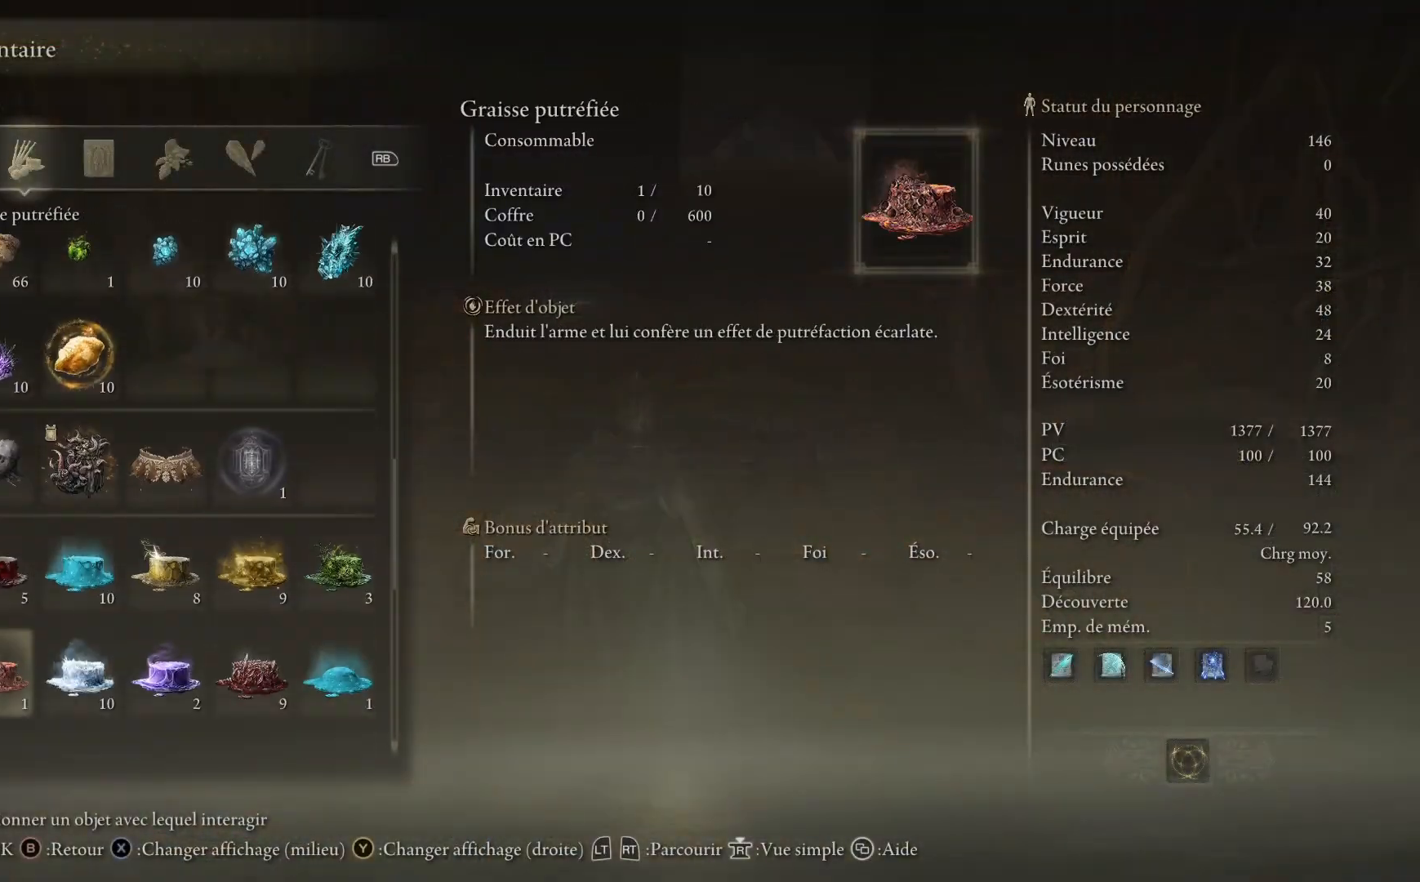
{"buttons": ["DPAD_DOWN"], "left_stick": "center", "right_stick": "center", "events": []}
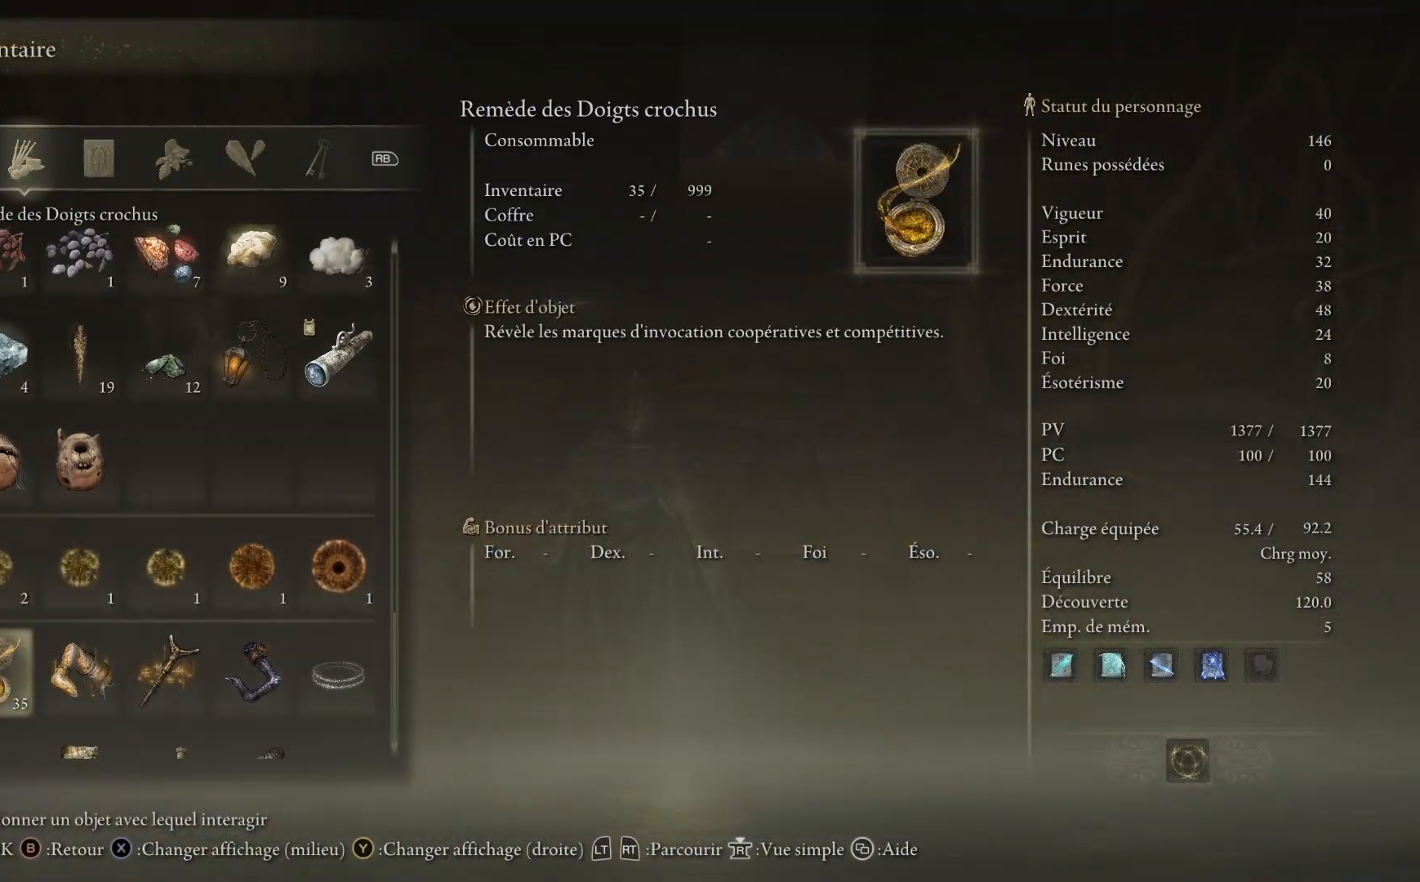
{"buttons": [], "left_stick": "center", "right_stick": "center", "events": [[400, "DPAD_DOWN", "up"]]}
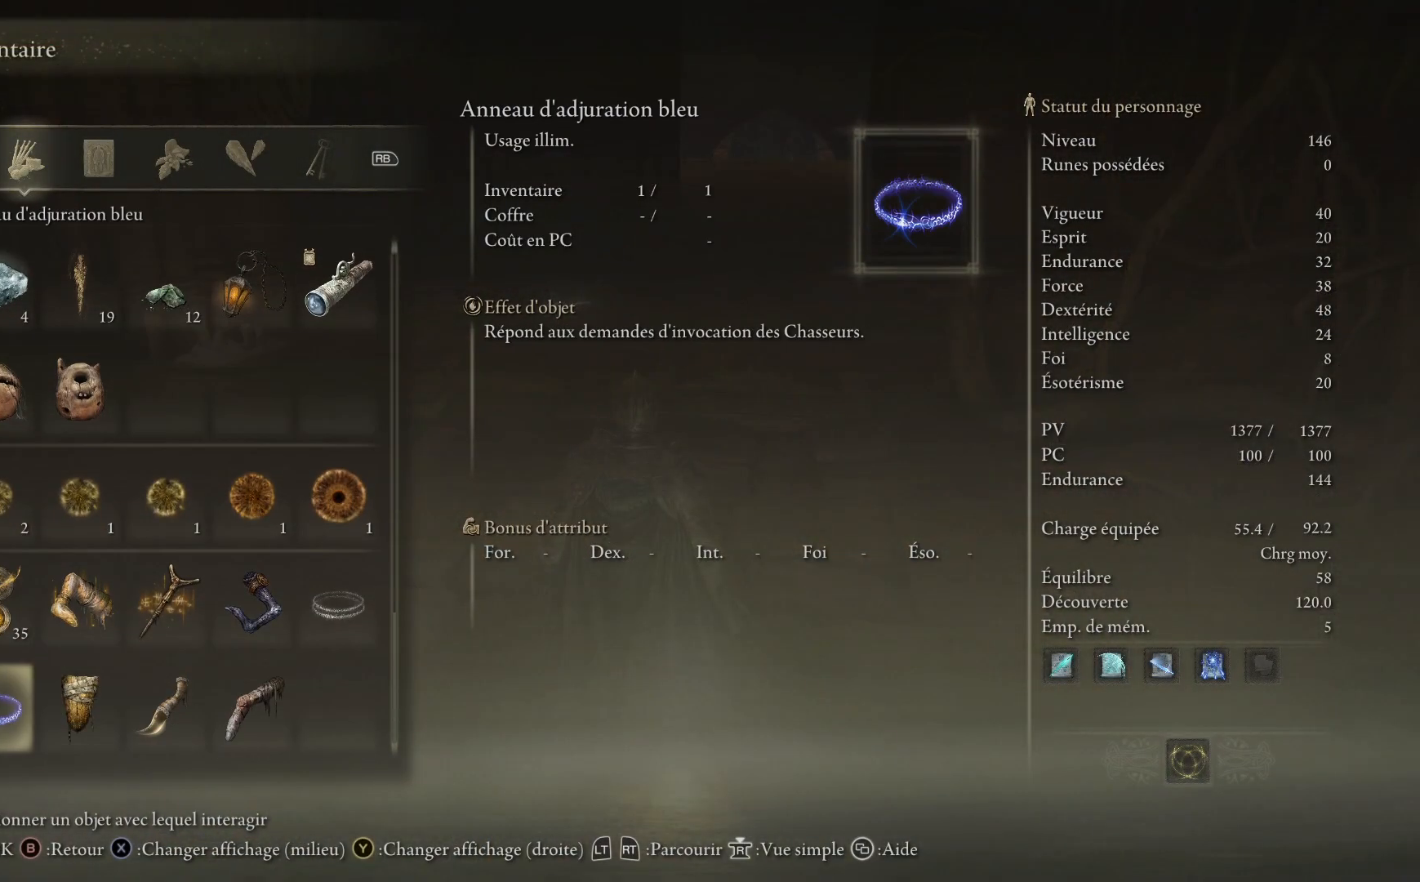
{"buttons": [], "left_stick": "center", "right_stick": "center", "events": []}
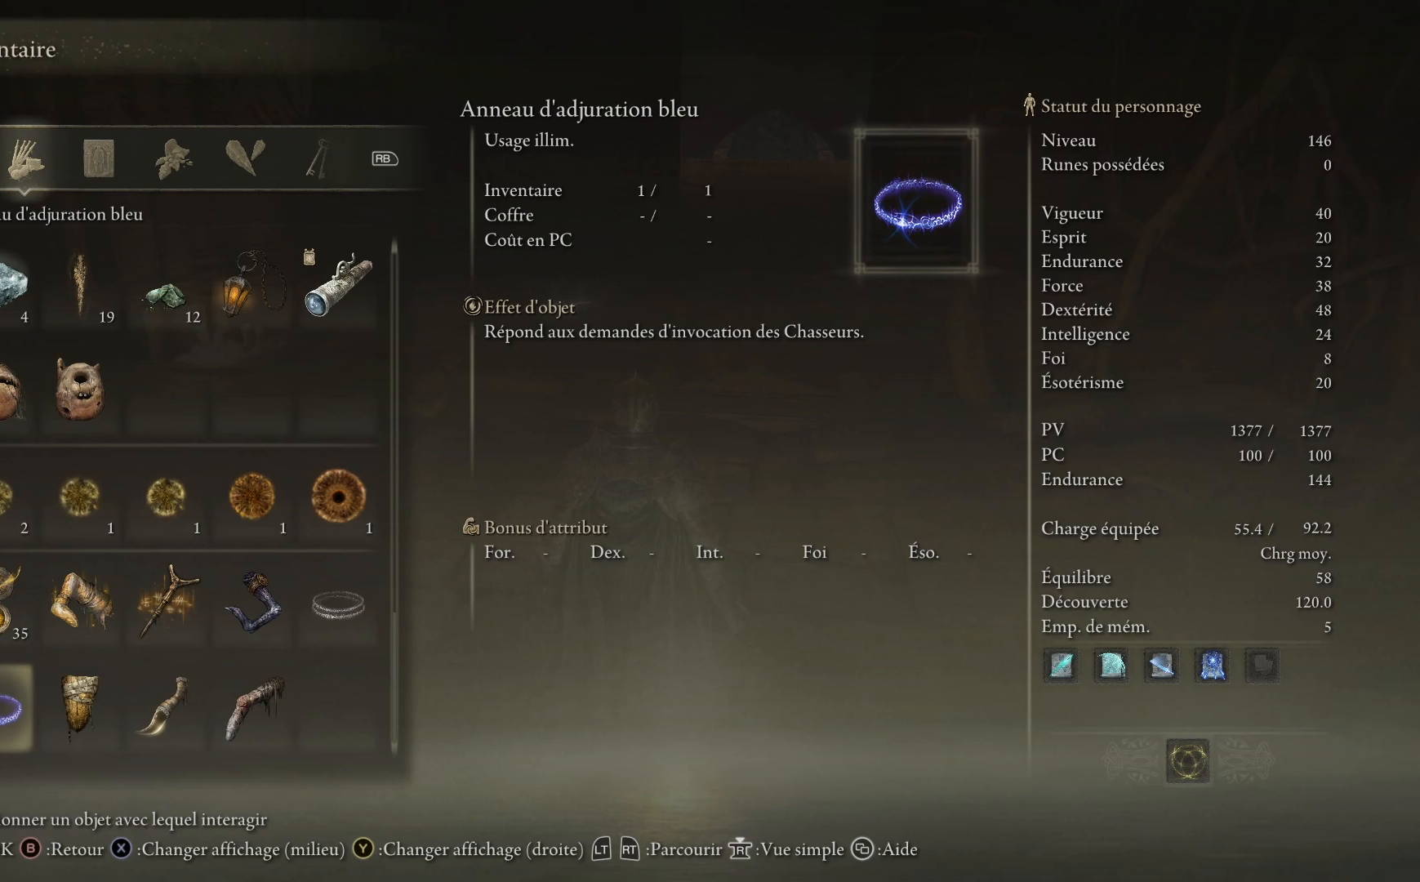
{"buttons": [], "left_stick": "center", "right_stick": "center", "events": [[133, "DPAD_UP", "down"], [283, "DPAD_UP", "up"]]}
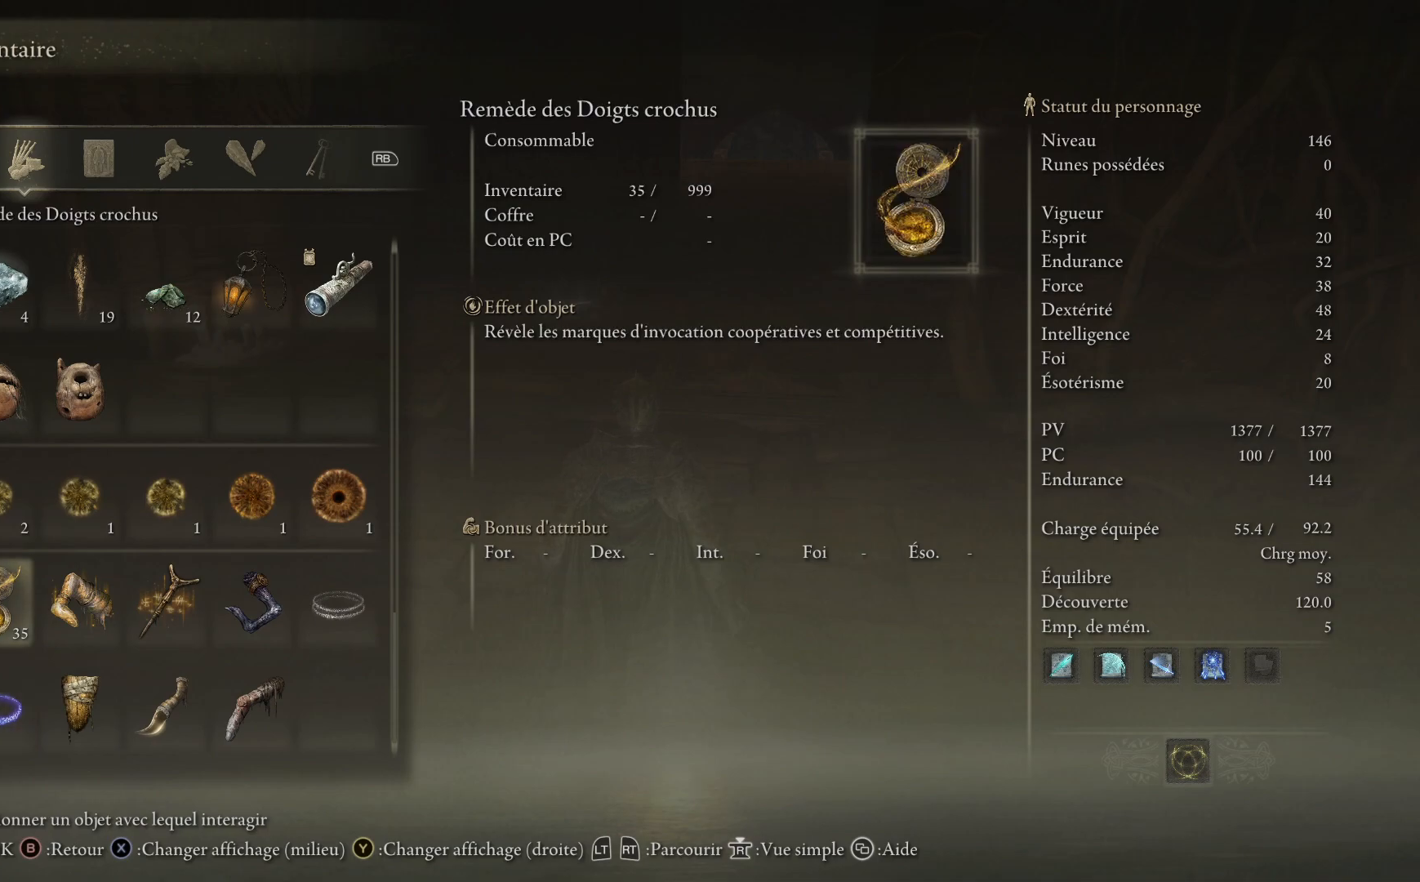
{"buttons": [], "left_stick": "center", "right_stick": "center", "events": [[333, "A", "down"], [483, "A", "up"]]}
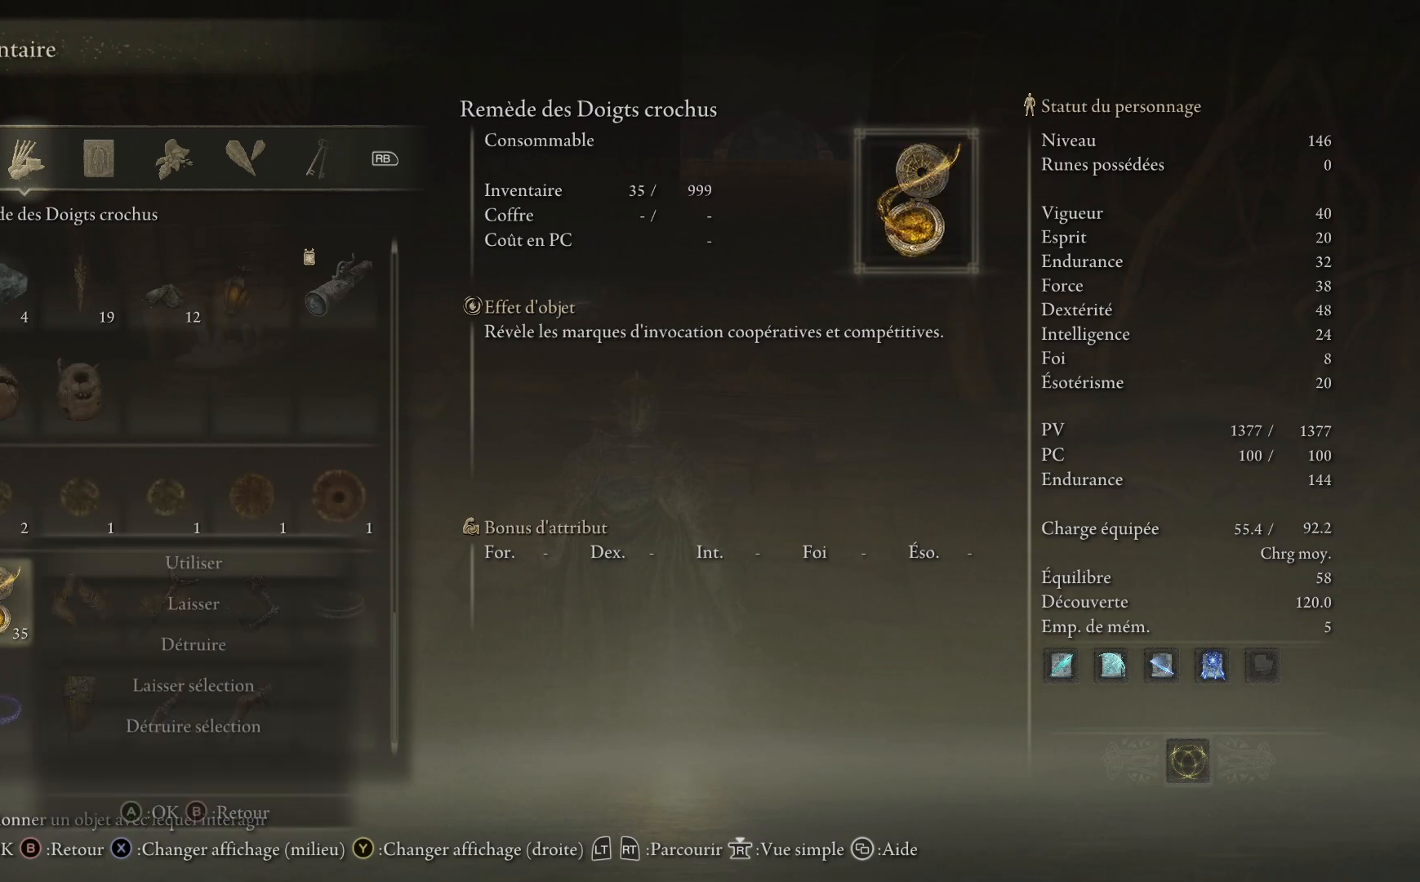
{"buttons": [], "left_stick": "center", "right_stick": "center", "events": [[150, "A", "down"], [267, "A", "up"]]}
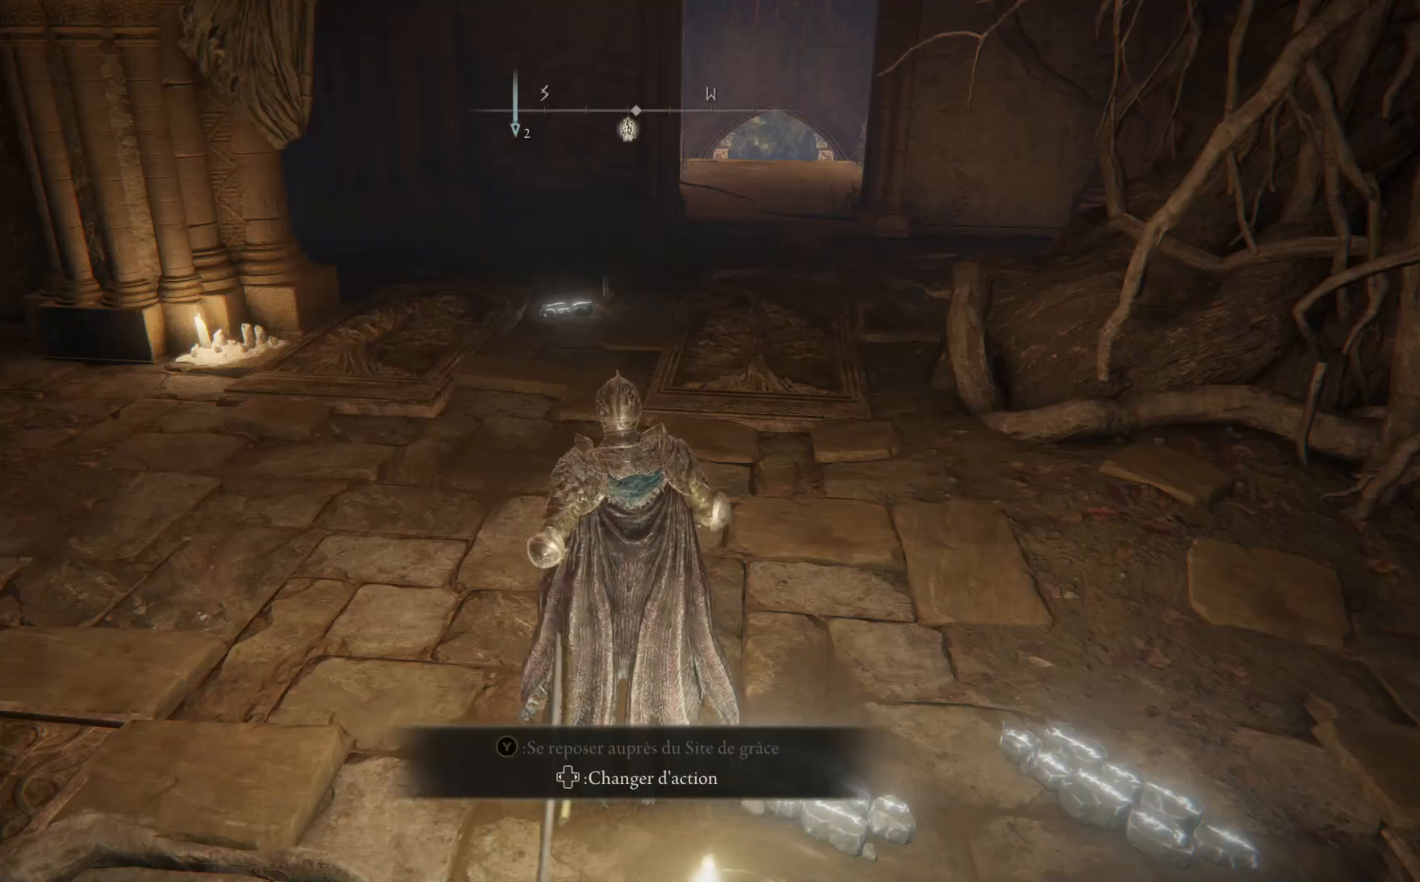
{"buttons": [], "left_stick": "up", "right_stick": "center", "events": [[83, "left_stick", "up"], [250, "right_stick", "down-left"], [483, "right_stick", "center"]]}
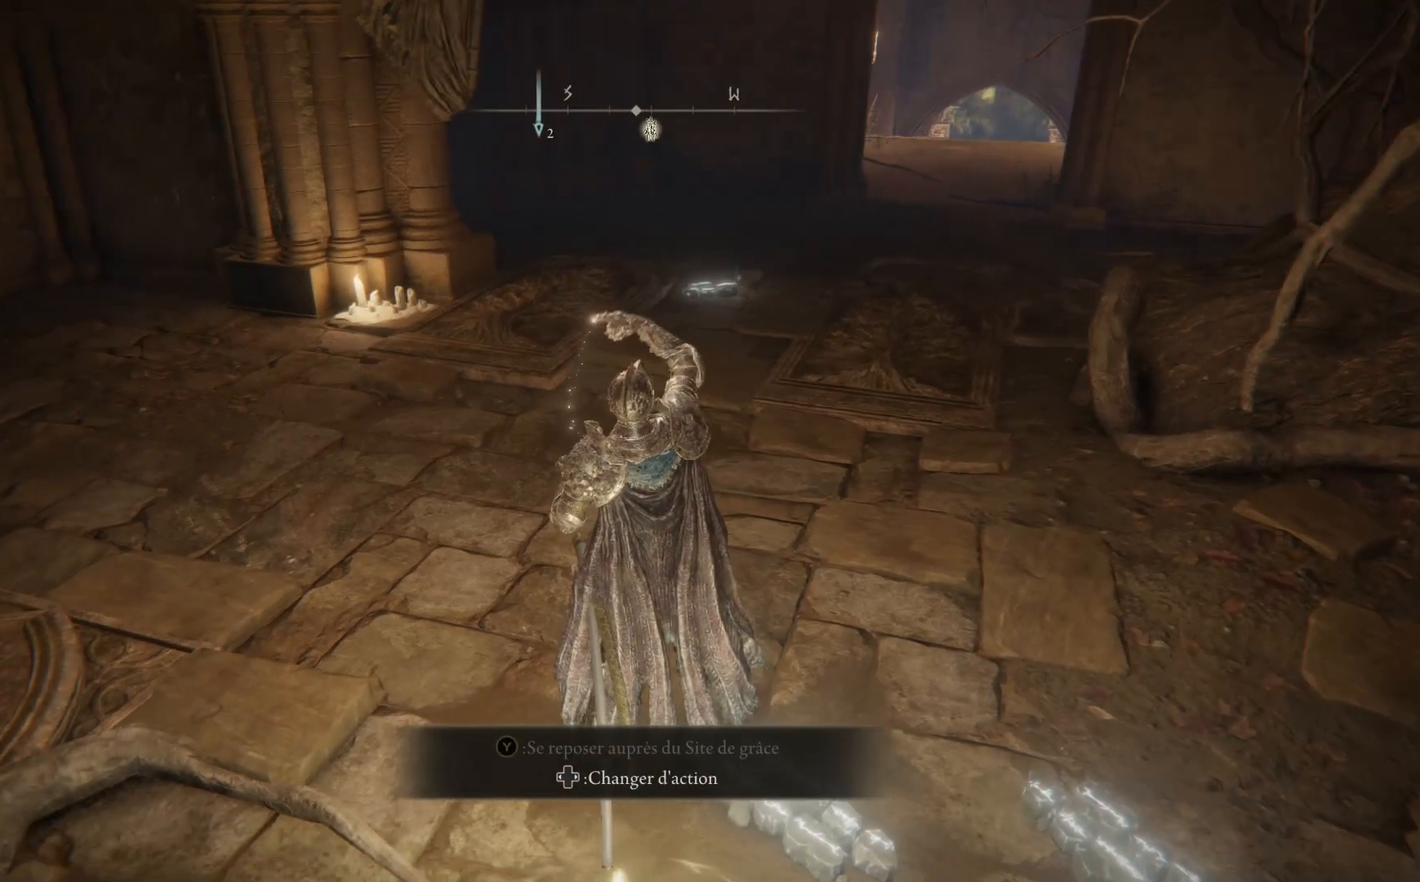
{"buttons": [], "left_stick": "up-right", "right_stick": "center", "events": [[467, "left_stick", "up-right"]]}
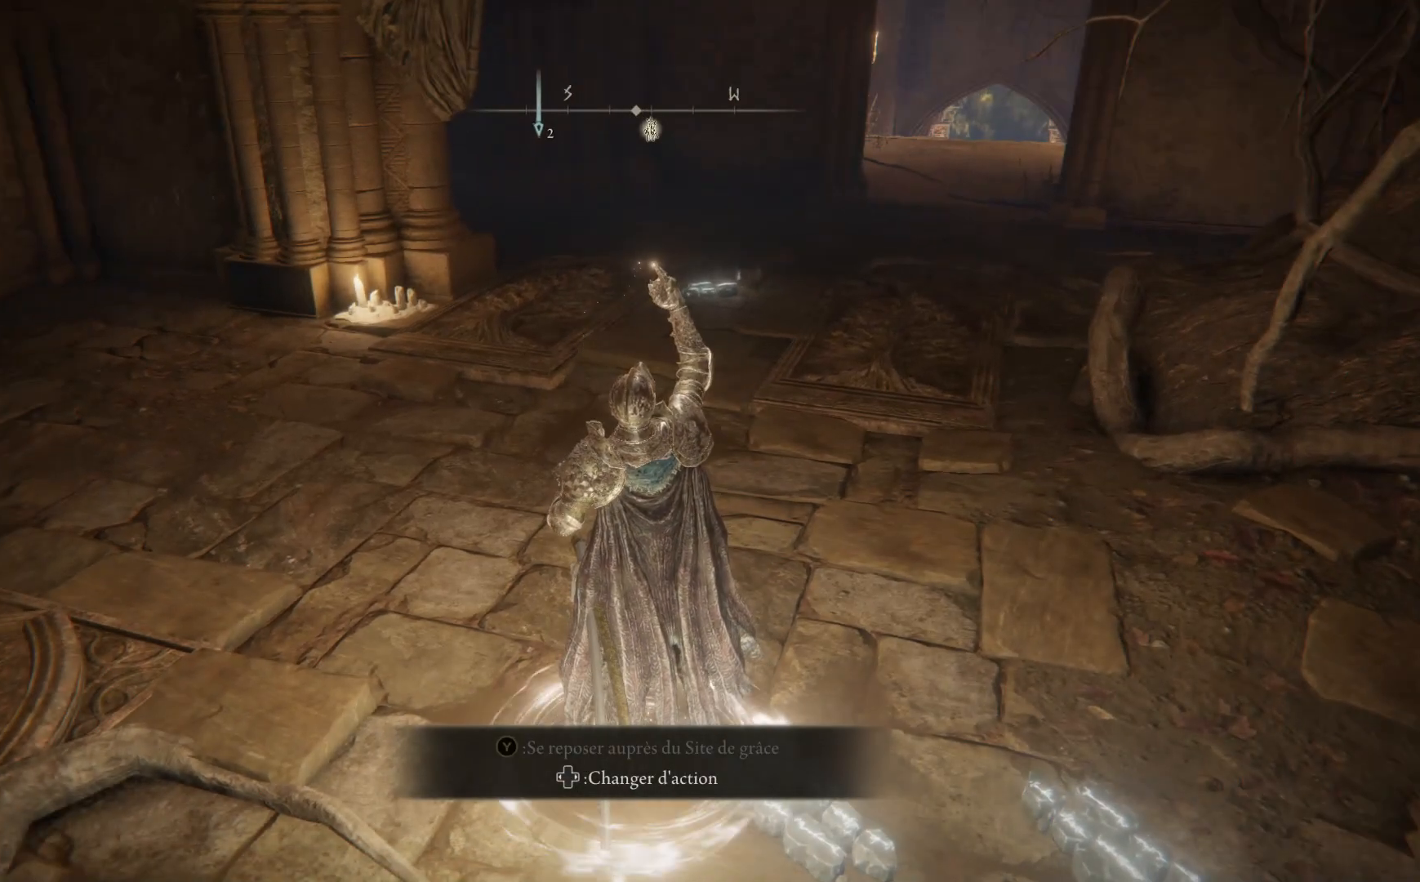
{"buttons": [], "left_stick": "center", "right_stick": "center", "events": [[17, "left_stick", "center"]]}
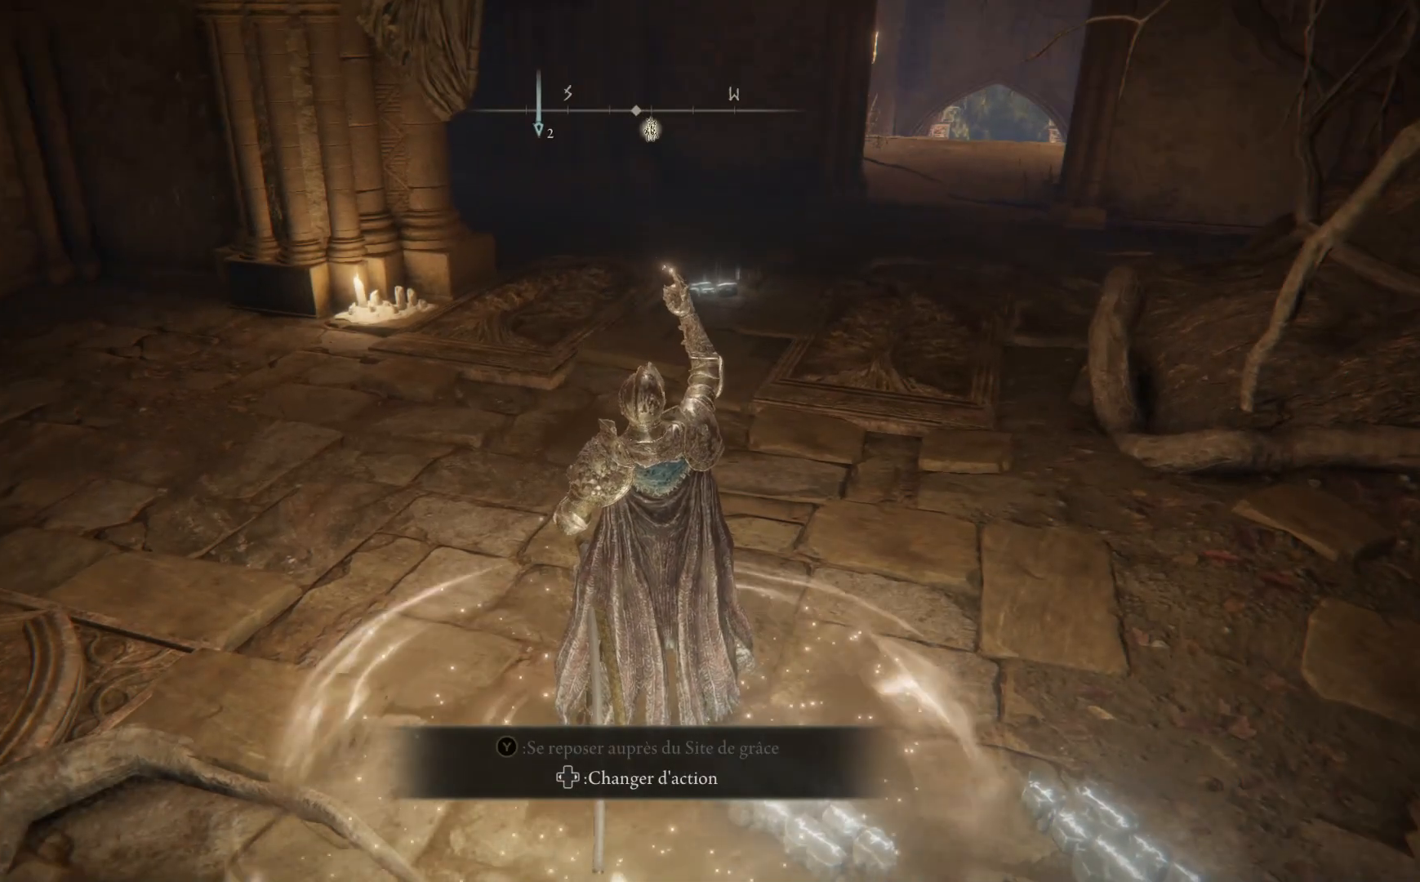
{"buttons": [], "left_stick": "up", "right_stick": "center", "events": [[317, "left_stick", "up"]]}
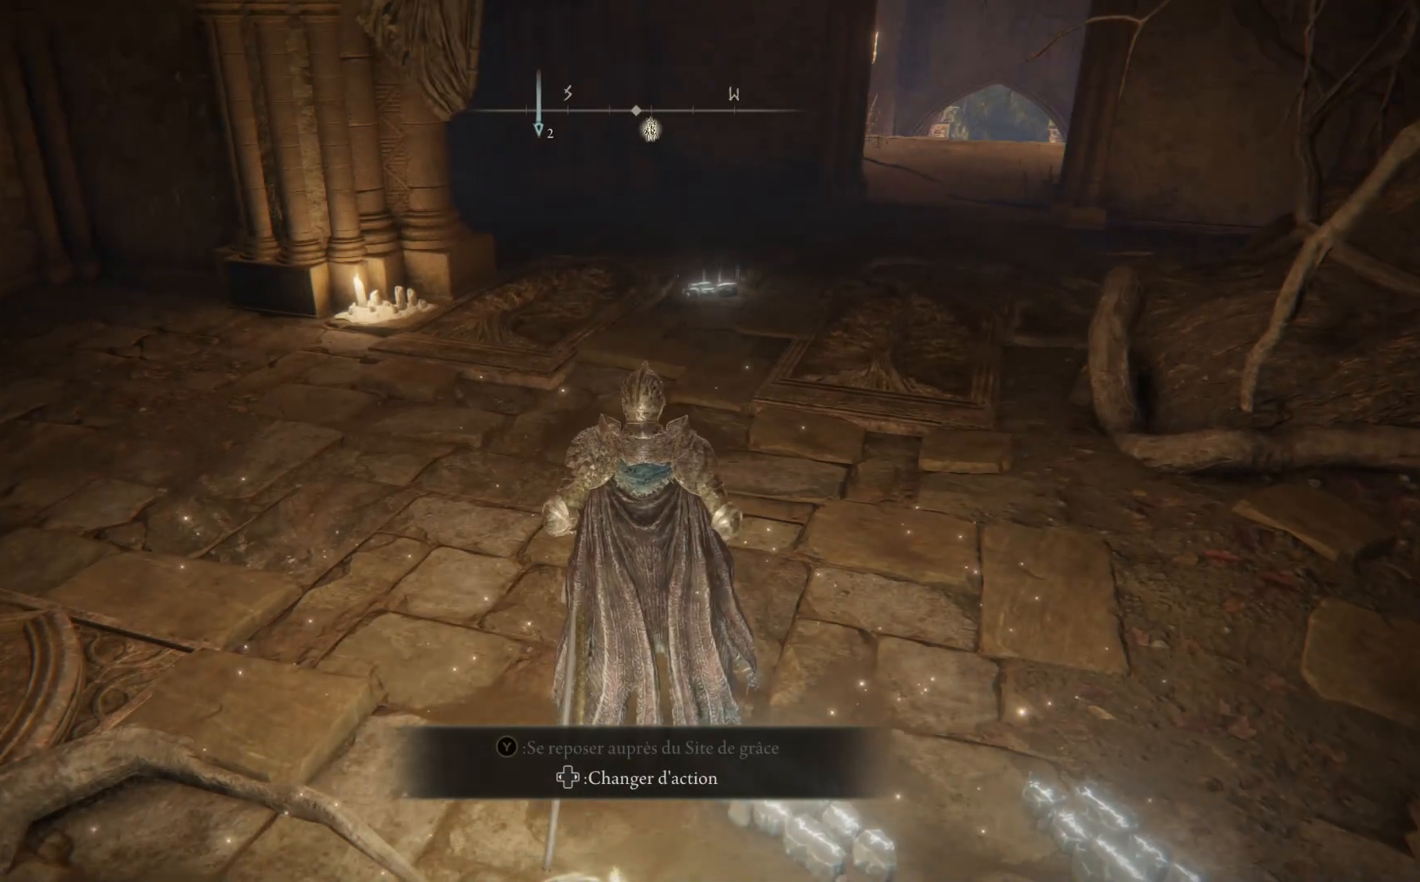
{"buttons": [], "left_stick": "up-right", "right_stick": "center", "events": [[367, "B", "down"], [467, "left_stick", "up-right"], [483, "B", "up"]]}
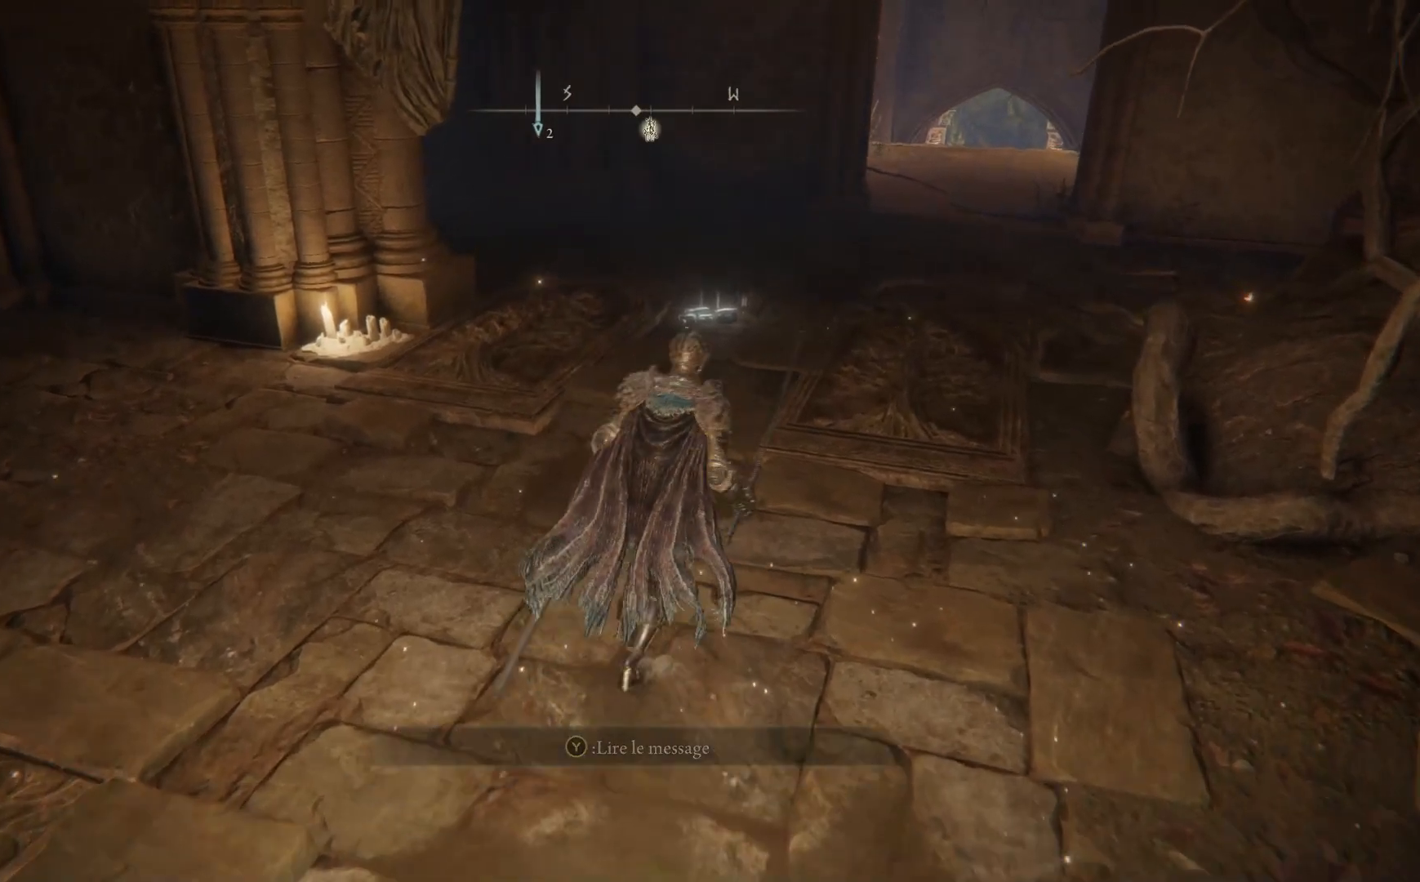
{"buttons": [], "left_stick": "up", "right_stick": "center", "events": [[383, "left_stick", "up"]]}
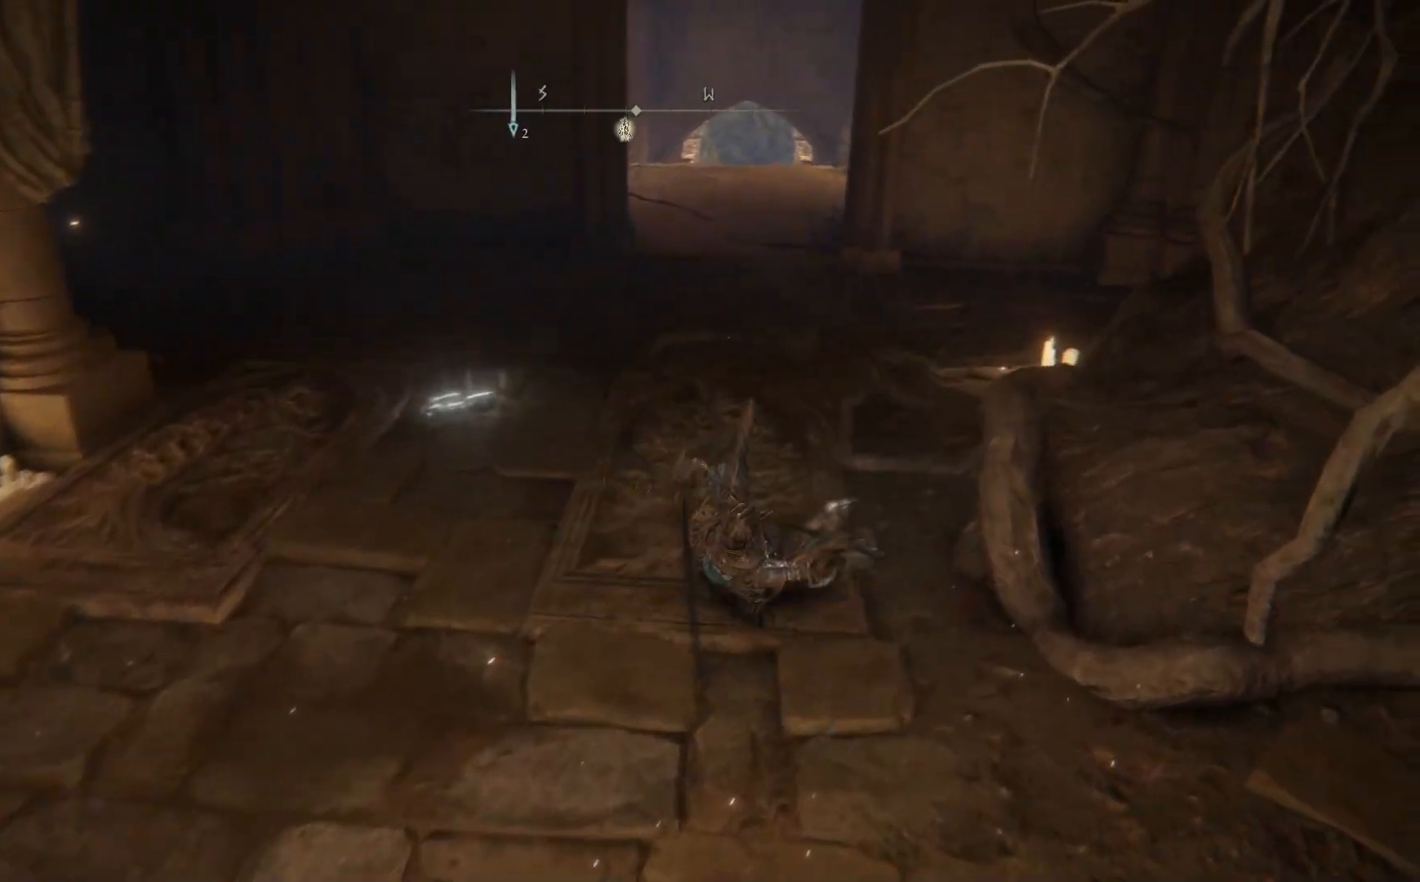
{"buttons": [], "left_stick": "up", "right_stick": "center", "events": []}
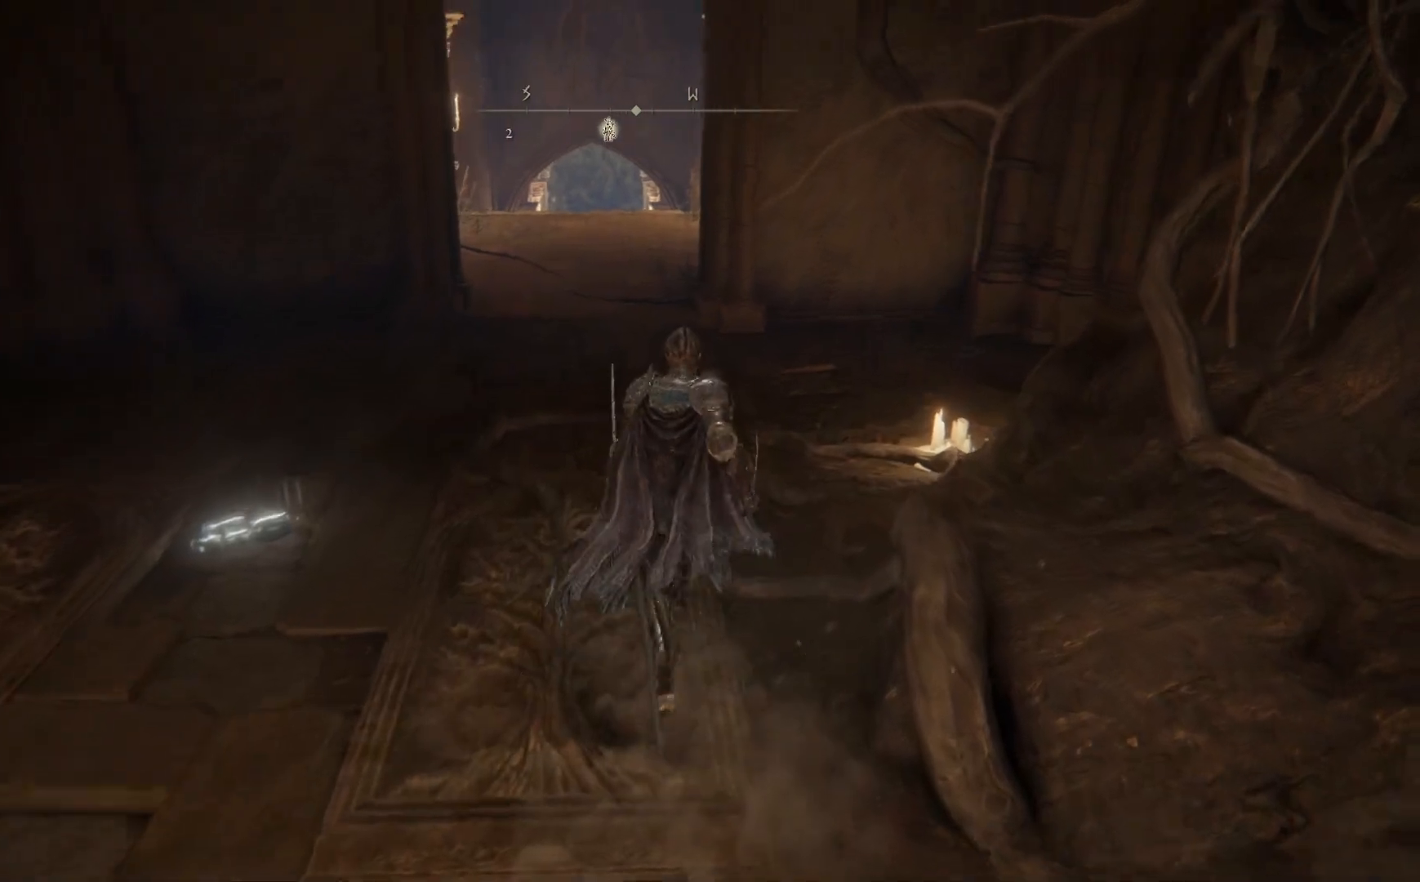
{"buttons": ["A"], "left_stick": "up-right", "right_stick": "center", "events": [[400, "left_stick", "up-right"], [433, "A", "down"]]}
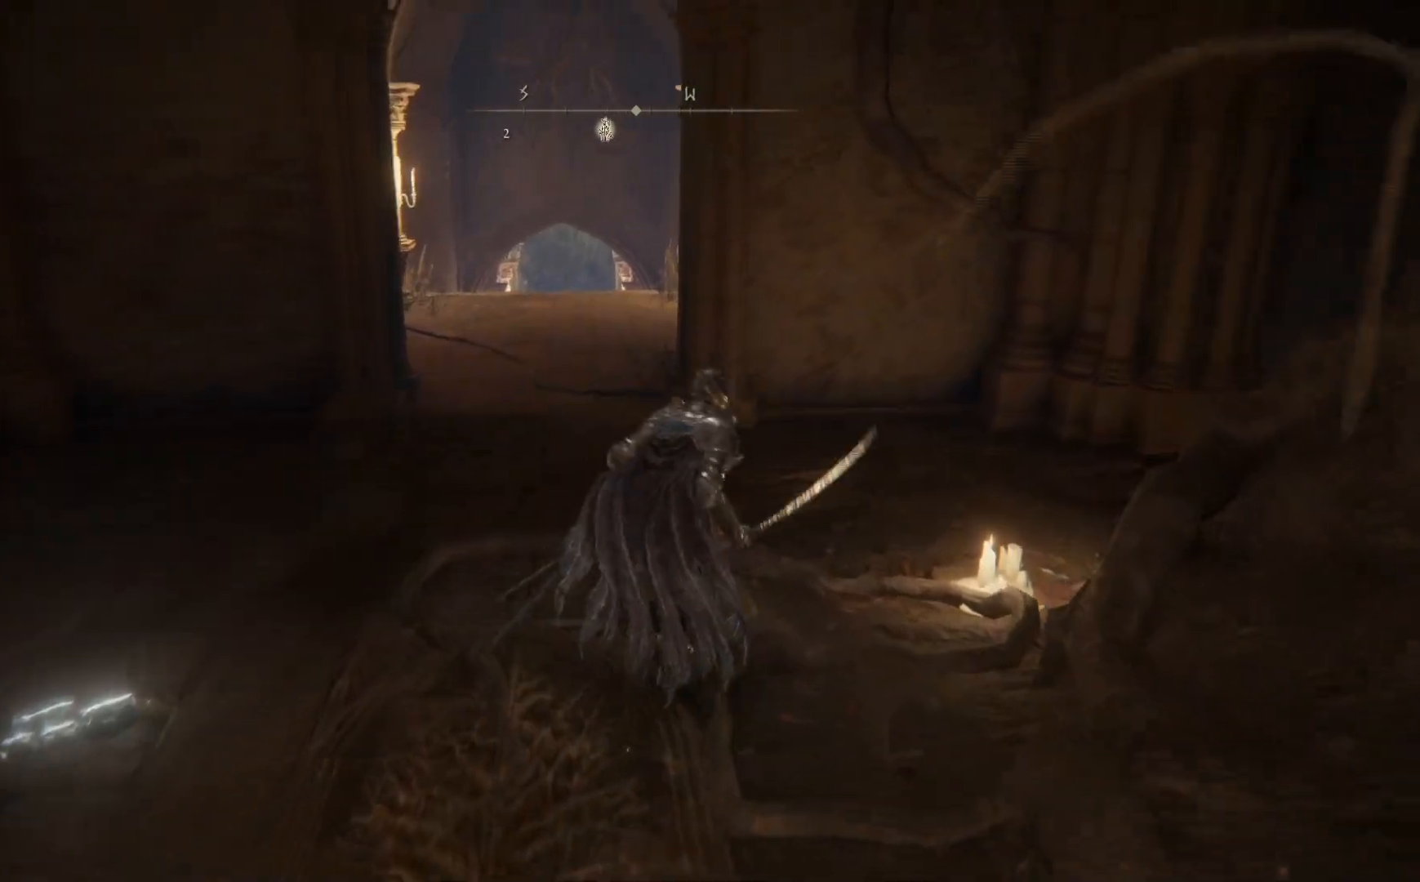
{"buttons": [], "left_stick": "right", "right_stick": "right", "events": [[233, "left_stick", "right"], [250, "A", "up"], [450, "right_stick", "right"]]}